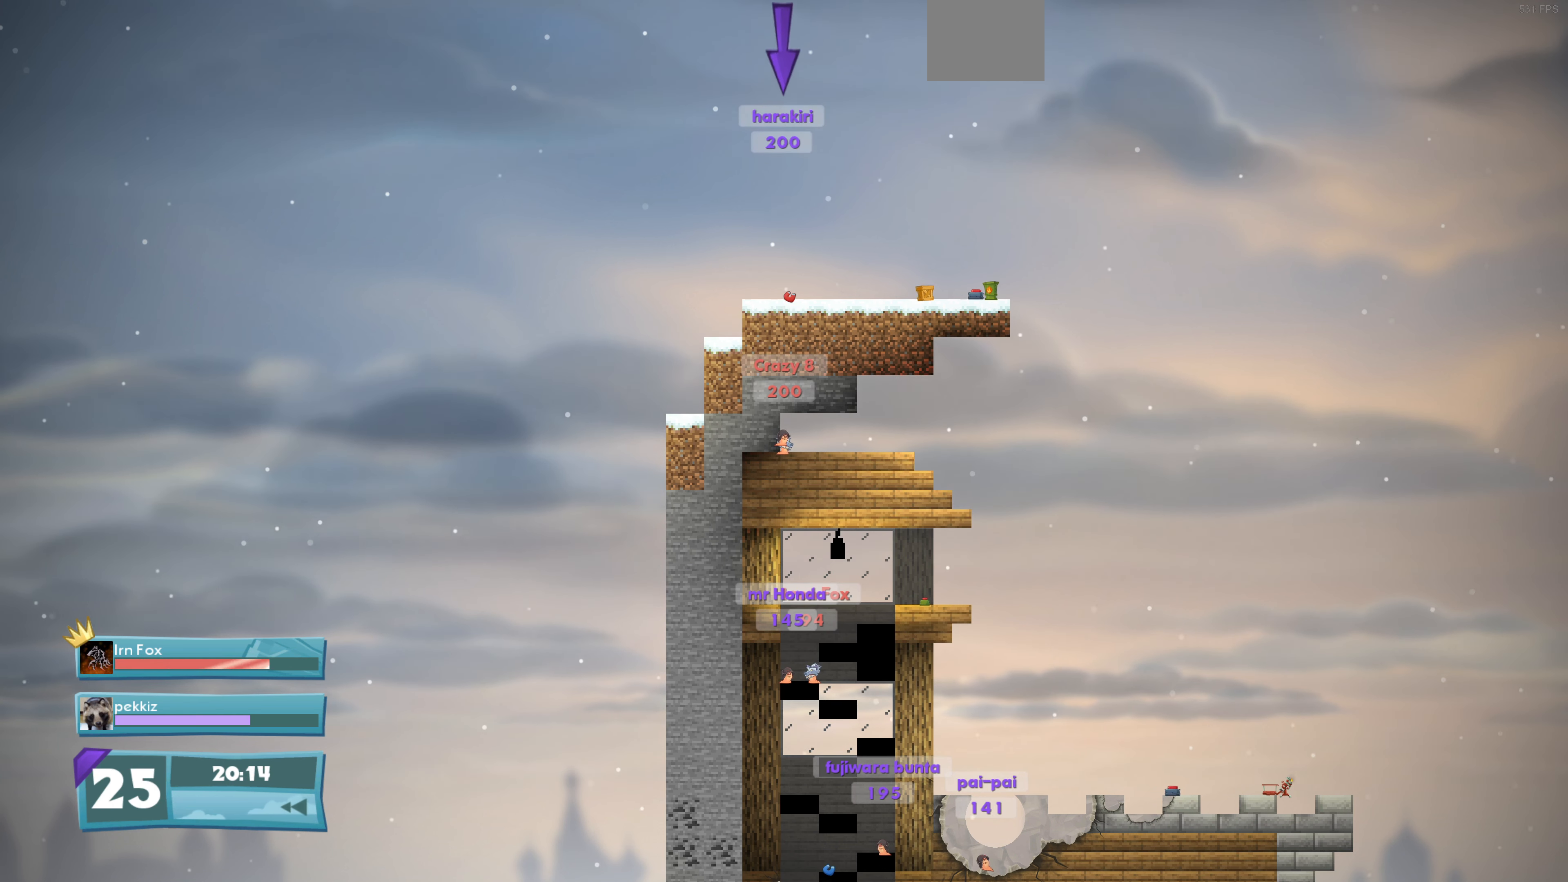
Gameplay with a controller (PlayStation layout); each line is a JSON object with the inputs held at the frame after it. "events" lists button and stick changes between this image and that frame as [ms after this image, input, new state], when the widget could be followed in between.
{"buttons": [], "left_stick": "center", "right_stick": "down-right", "events": [[334, "right_stick", "down-right"]]}
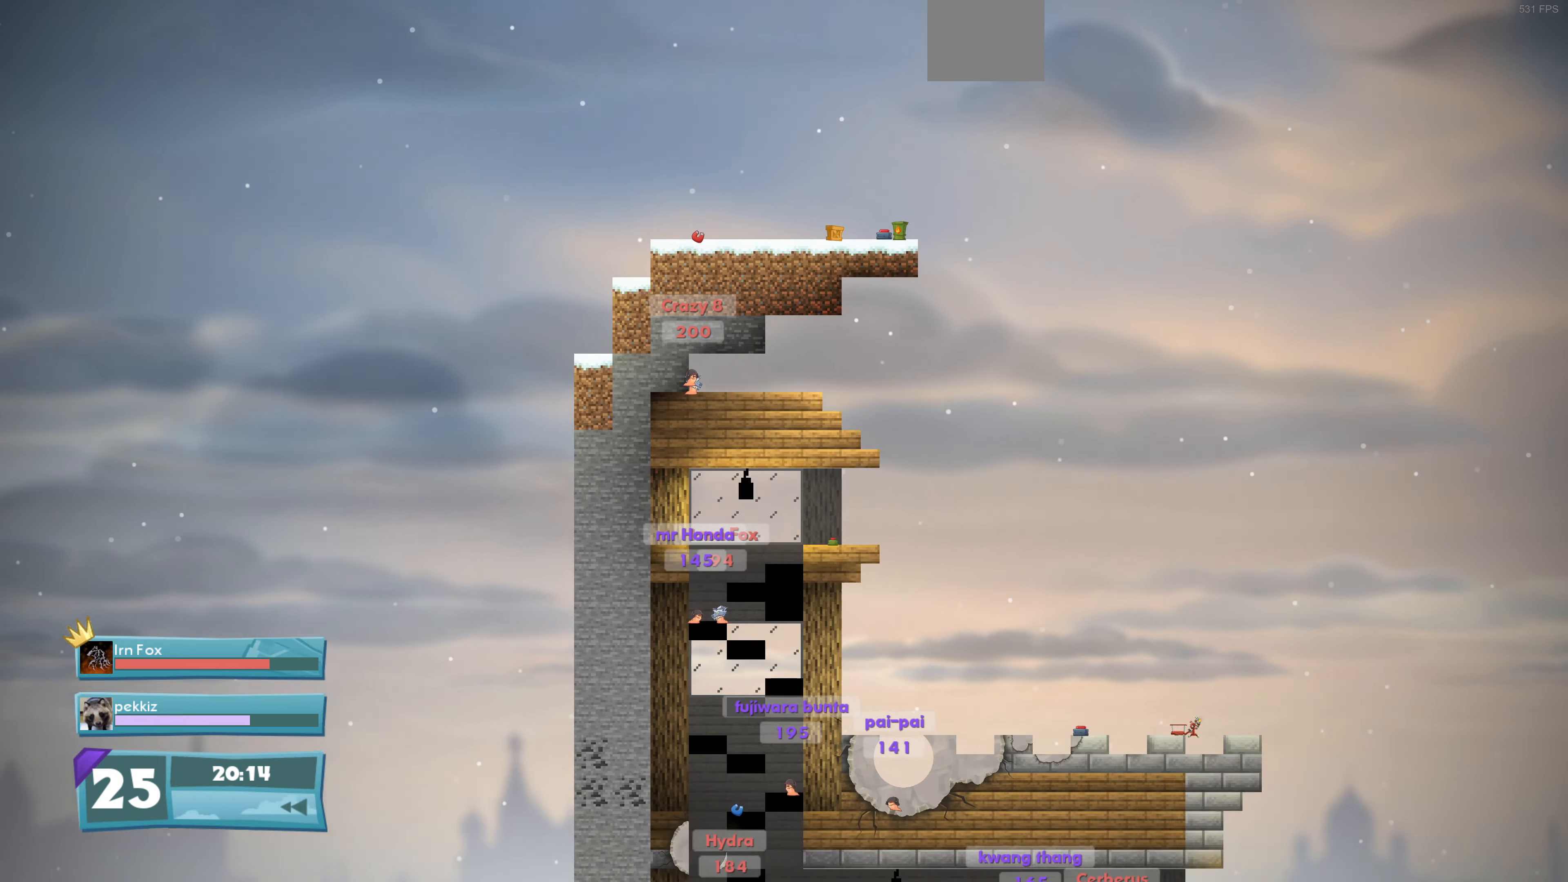
{"buttons": [], "left_stick": "center", "right_stick": "center", "events": [[234, "right_stick", "center"]]}
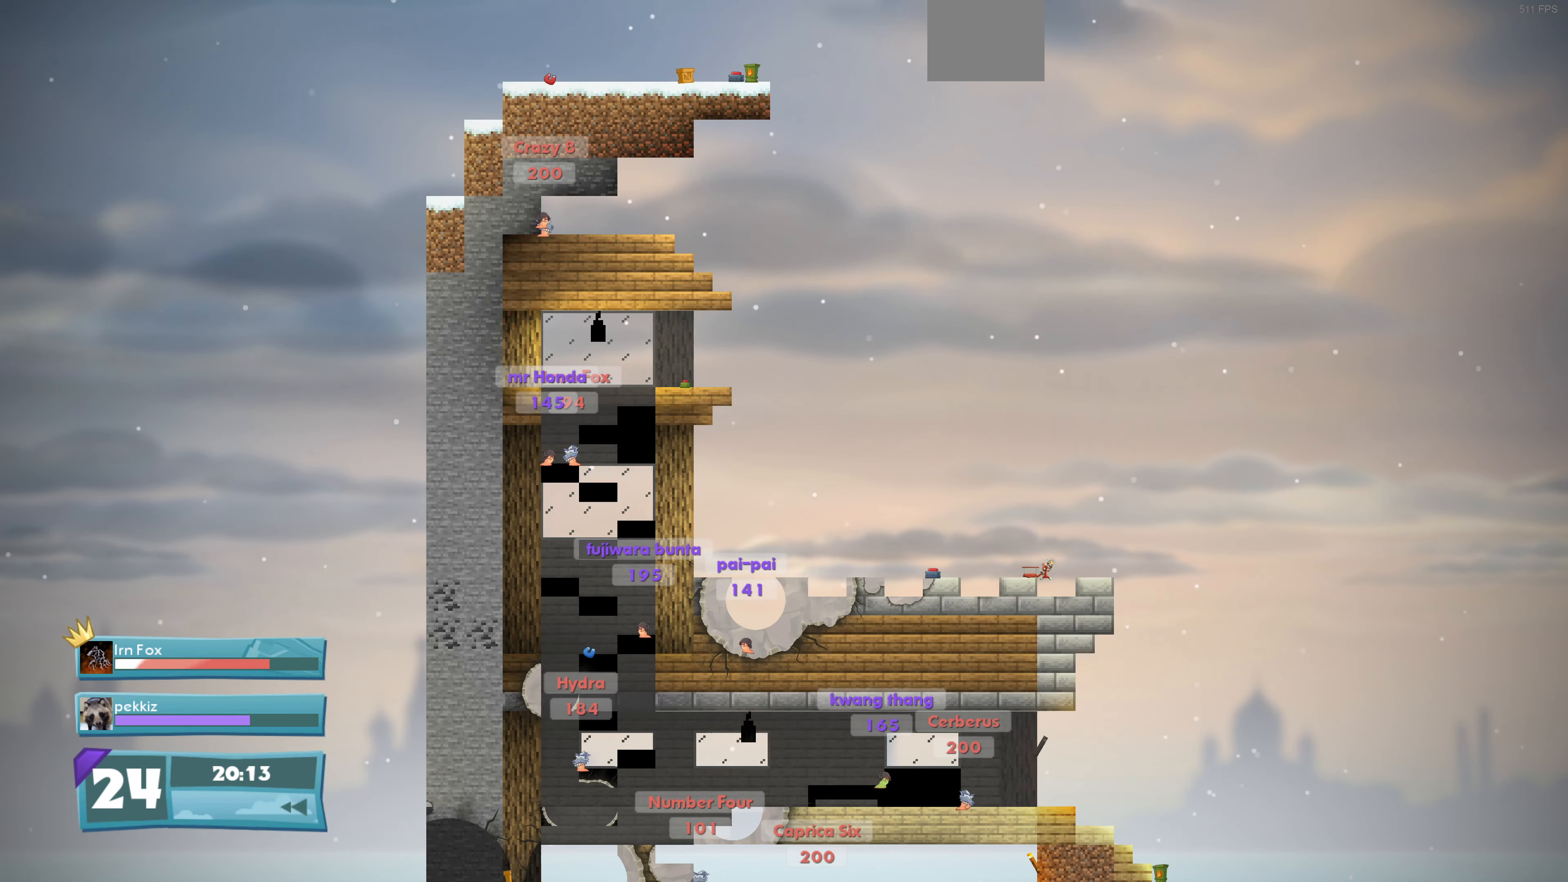
{"buttons": [], "left_stick": "center", "right_stick": "center", "events": []}
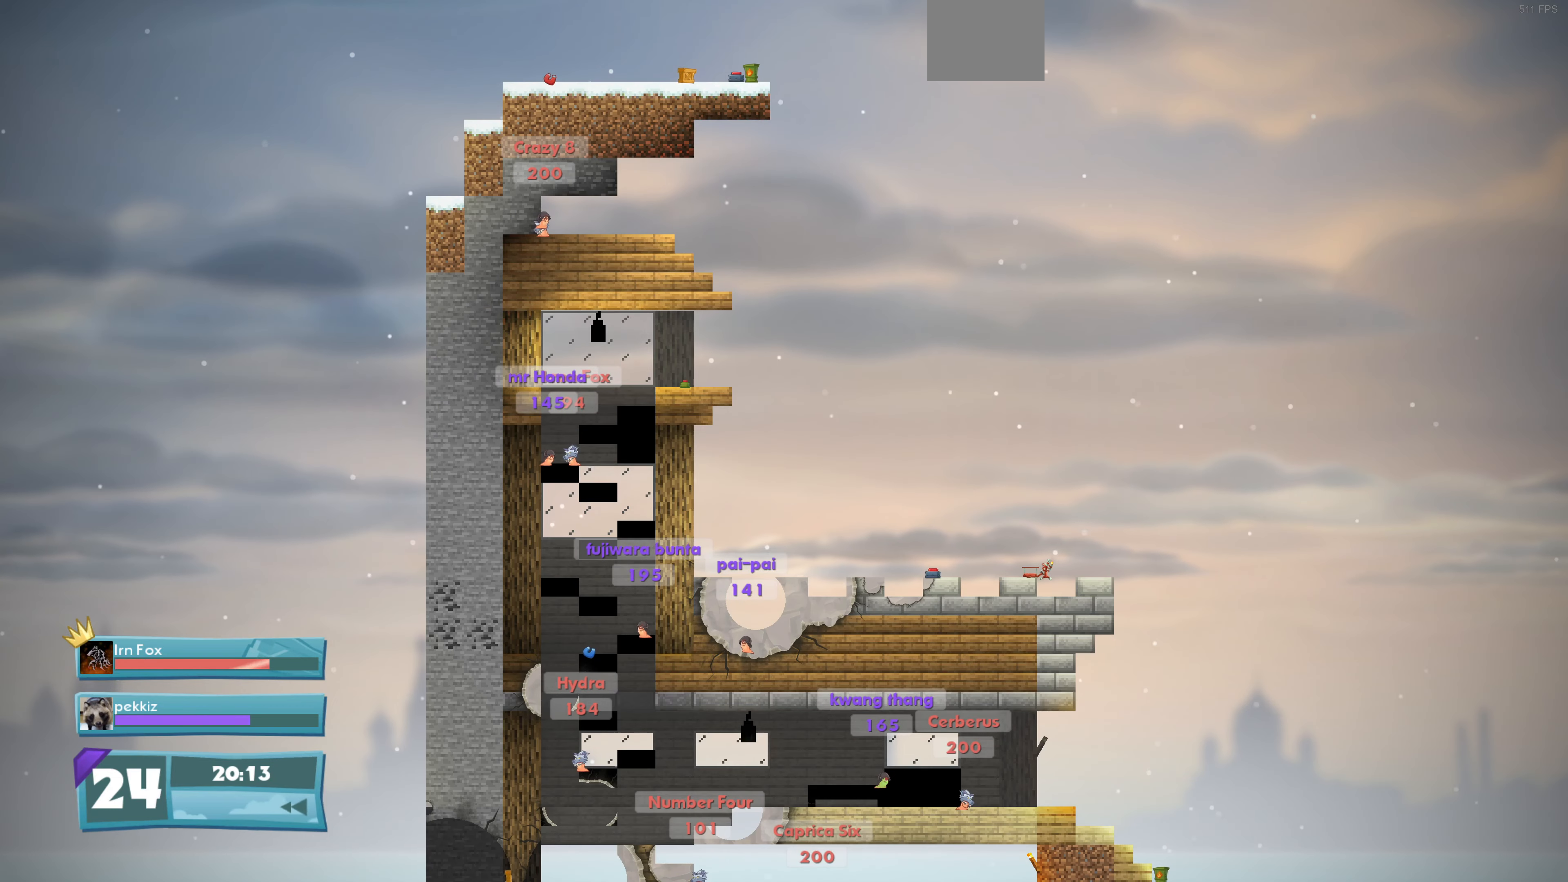
{"buttons": [], "left_stick": "center", "right_stick": "center", "events": []}
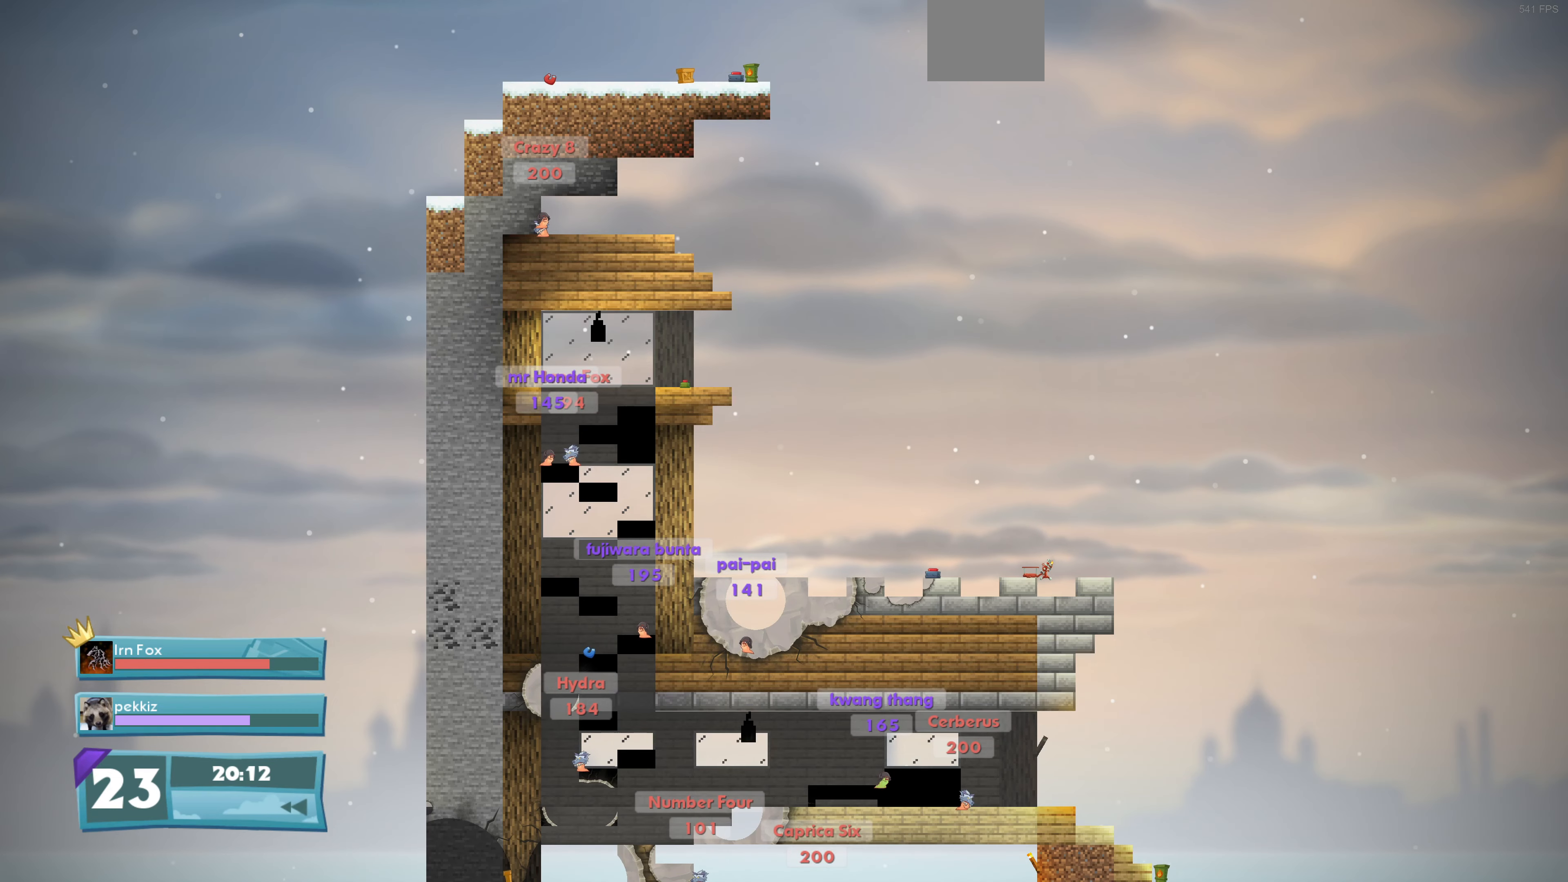
{"buttons": [], "left_stick": "center", "right_stick": "center", "events": [[67, "right_stick", "down-right"], [500, "right_stick", "center"]]}
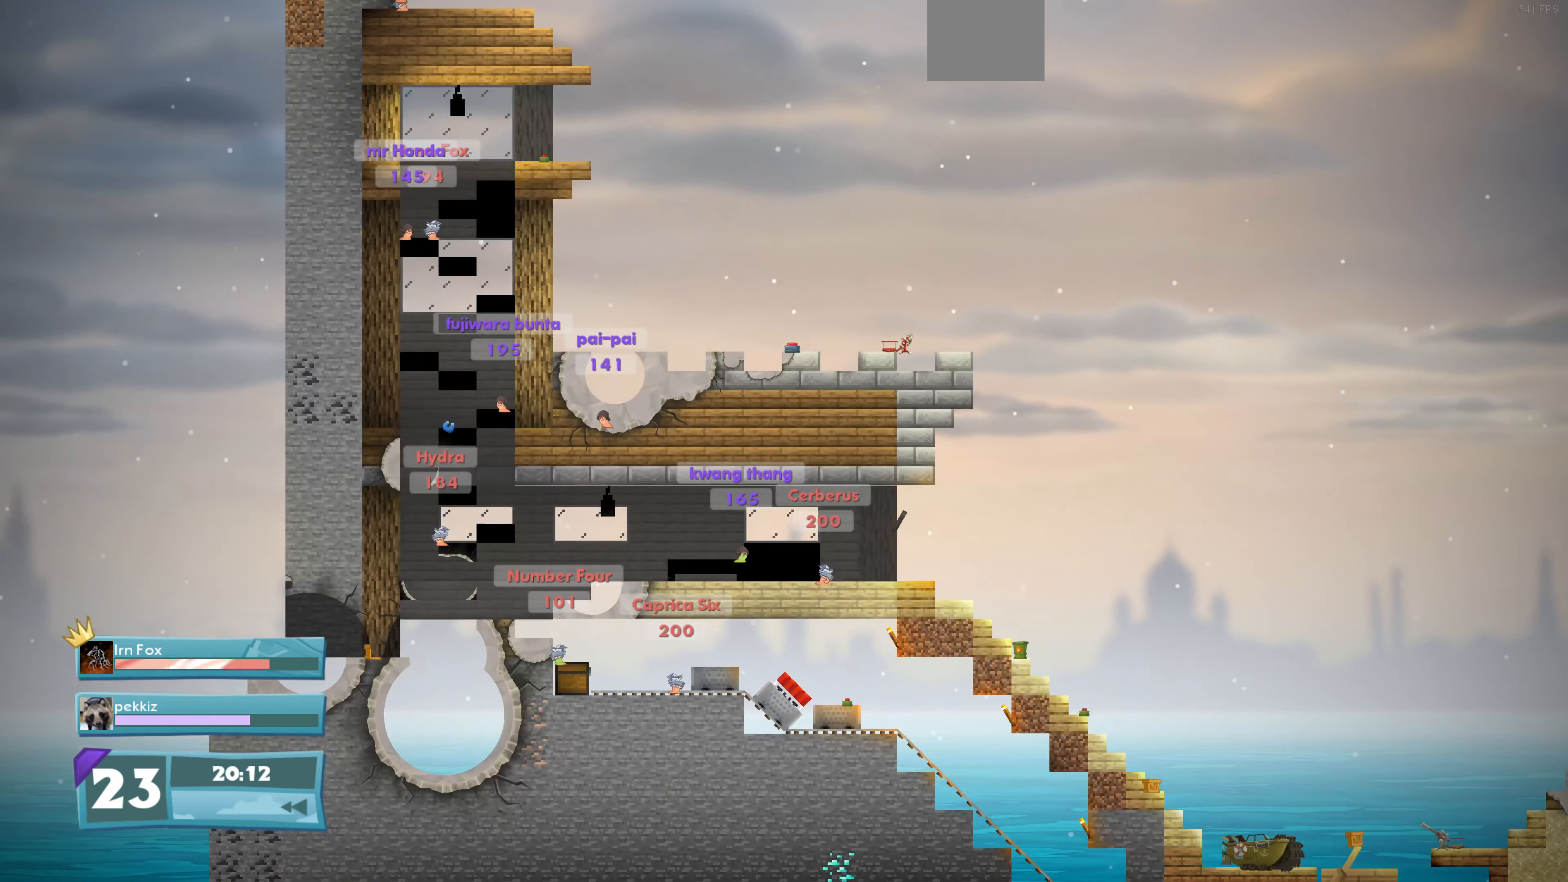
{"buttons": [], "left_stick": "center", "right_stick": "up-right", "events": [[34, "right_stick", "up-right"], [267, "right_stick", "center"], [434, "right_stick", "up-right"]]}
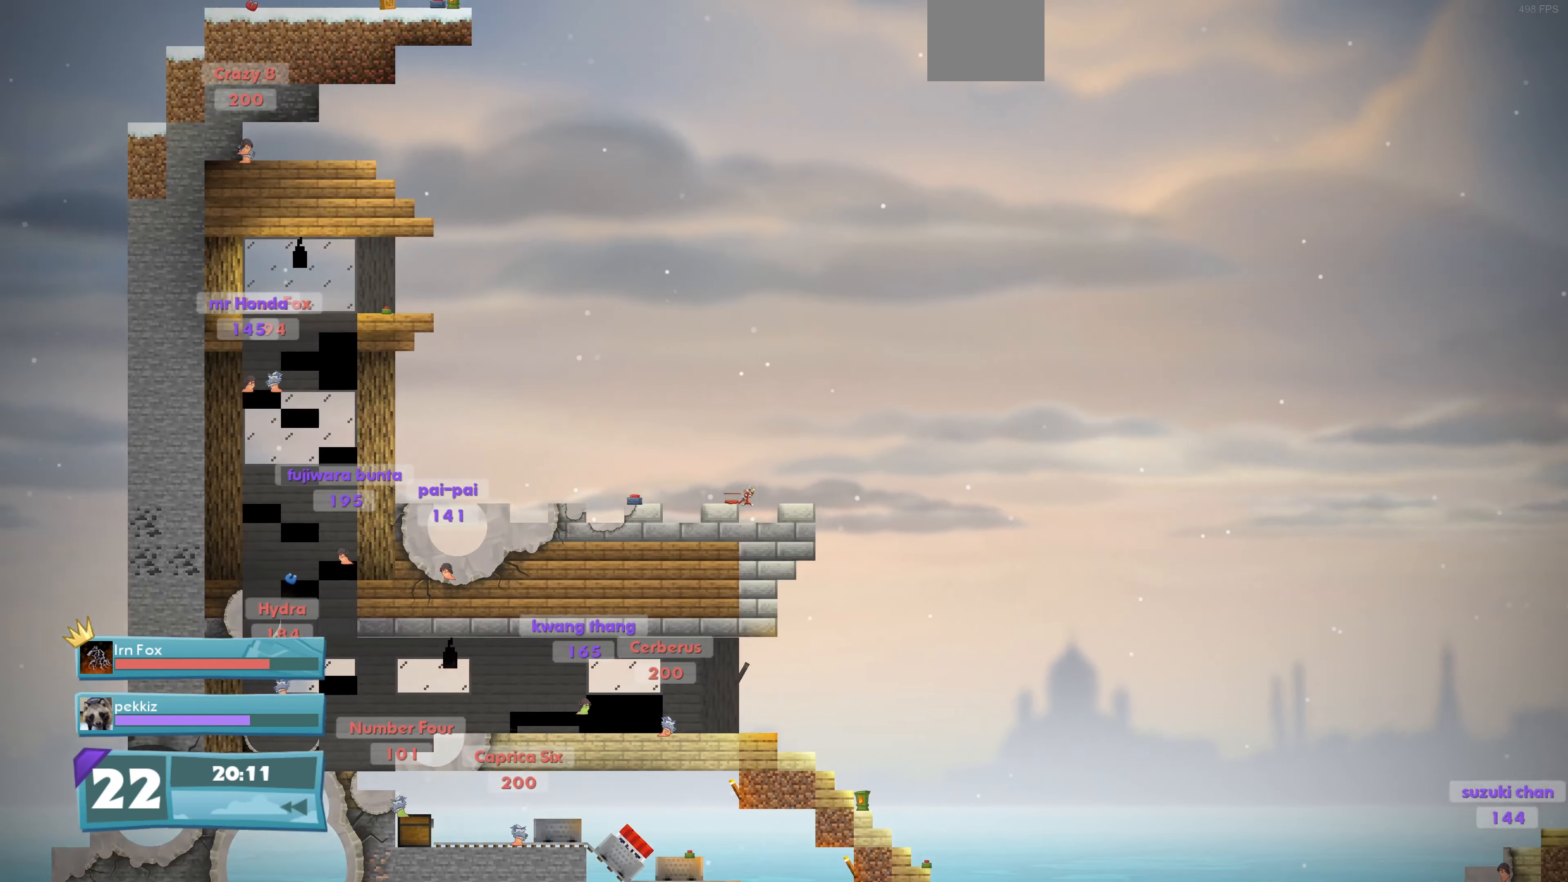
{"buttons": [], "left_stick": "center", "right_stick": "center", "events": [[100, "right_stick", "center"]]}